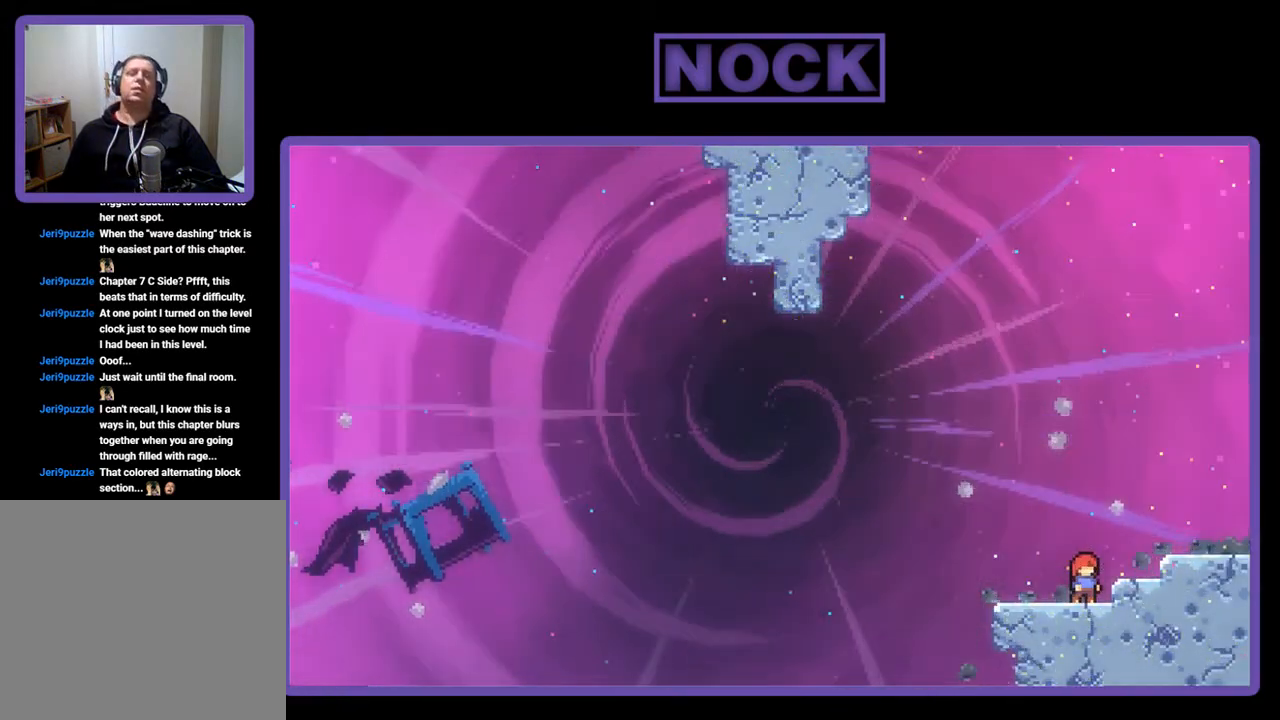
Gameplay with a controller (PlayStation layout); each line is a JSON object with the inputs held at the frame after it. "events" lists button and stick changes between this image and that frame as [ms after this image, input, new state], when the widget could be followed in between. Not read: right_stick.
{"buttons": [], "left_stick": "center", "events": []}
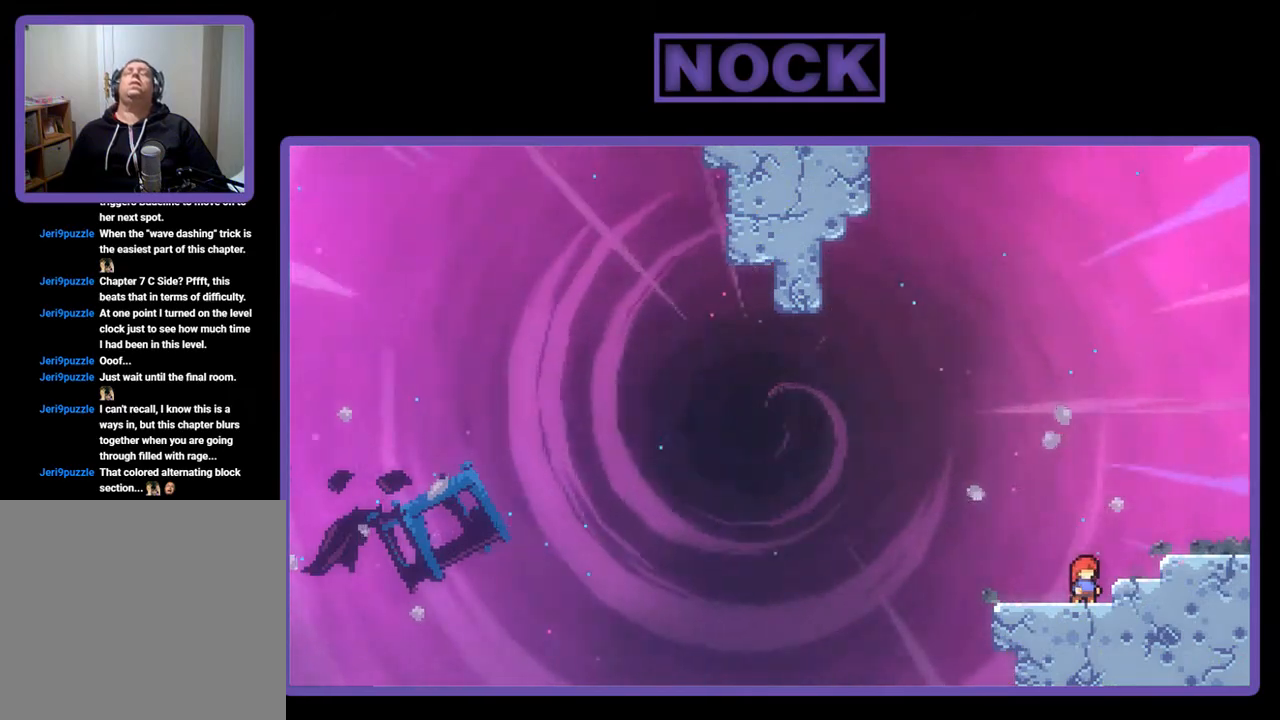
{"buttons": [], "left_stick": "center", "events": []}
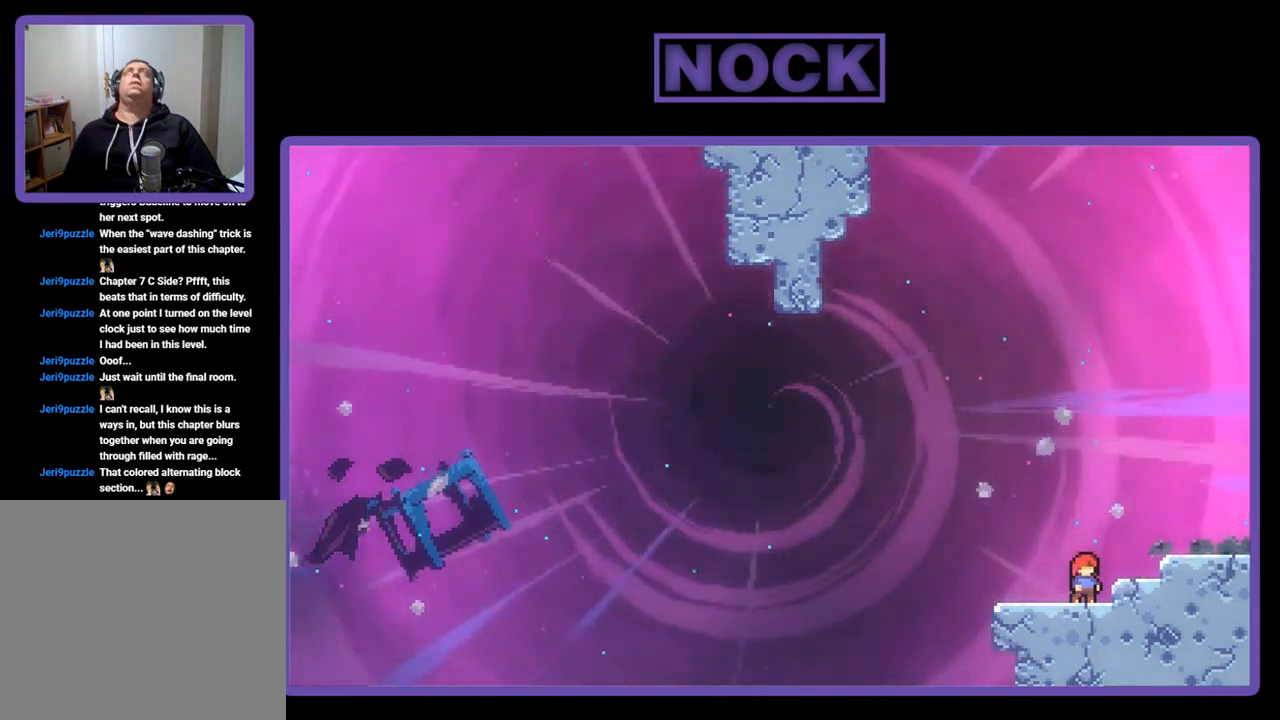
{"buttons": [], "left_stick": "center", "events": []}
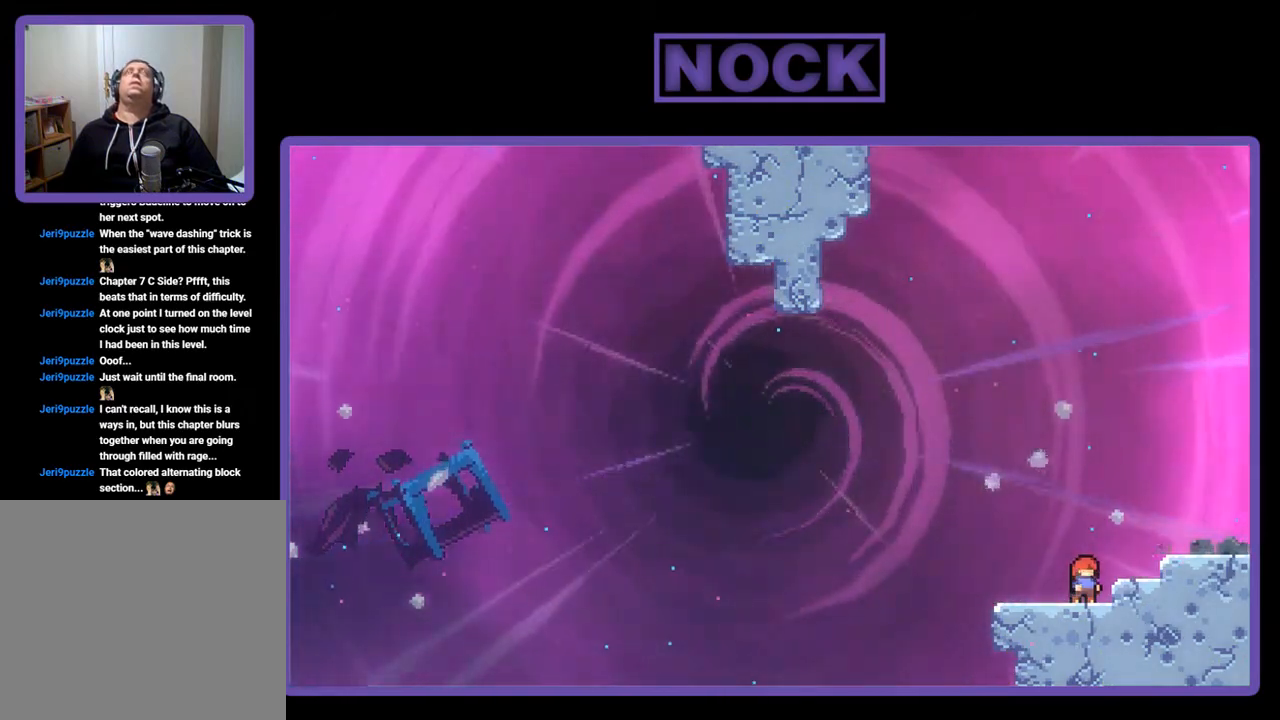
{"buttons": [], "left_stick": "center", "events": []}
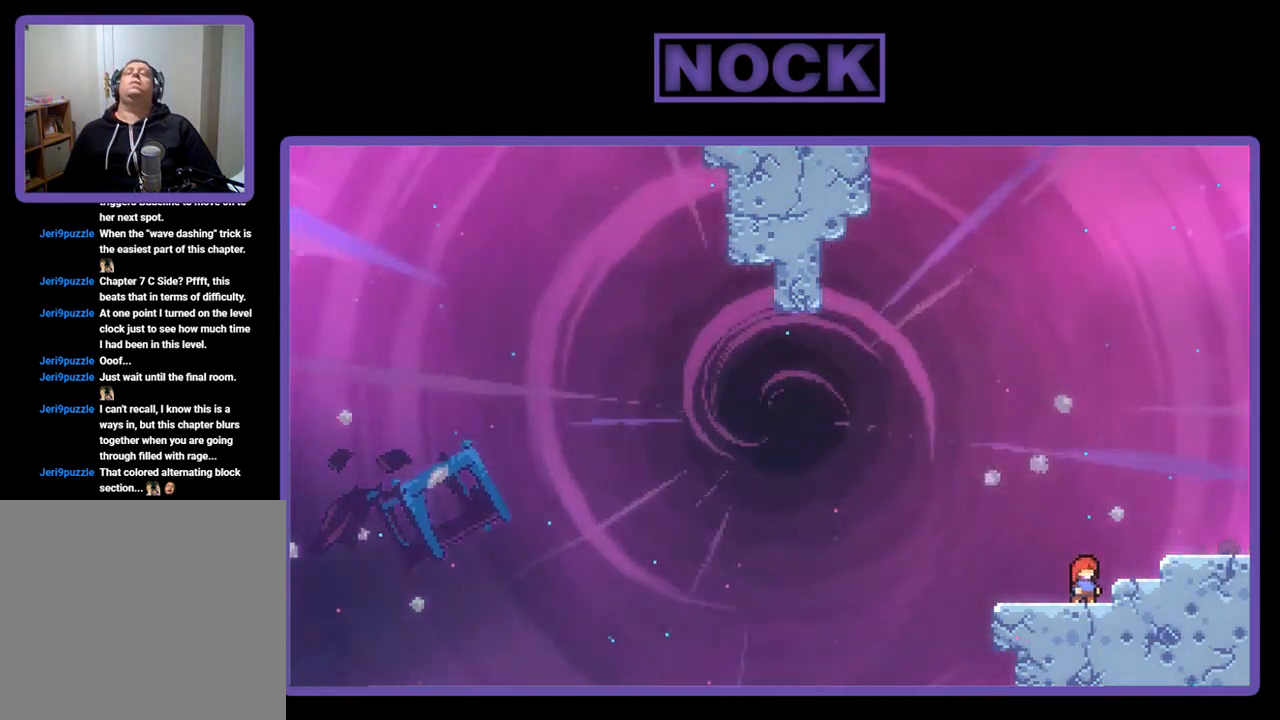
{"buttons": [], "left_stick": "center", "events": []}
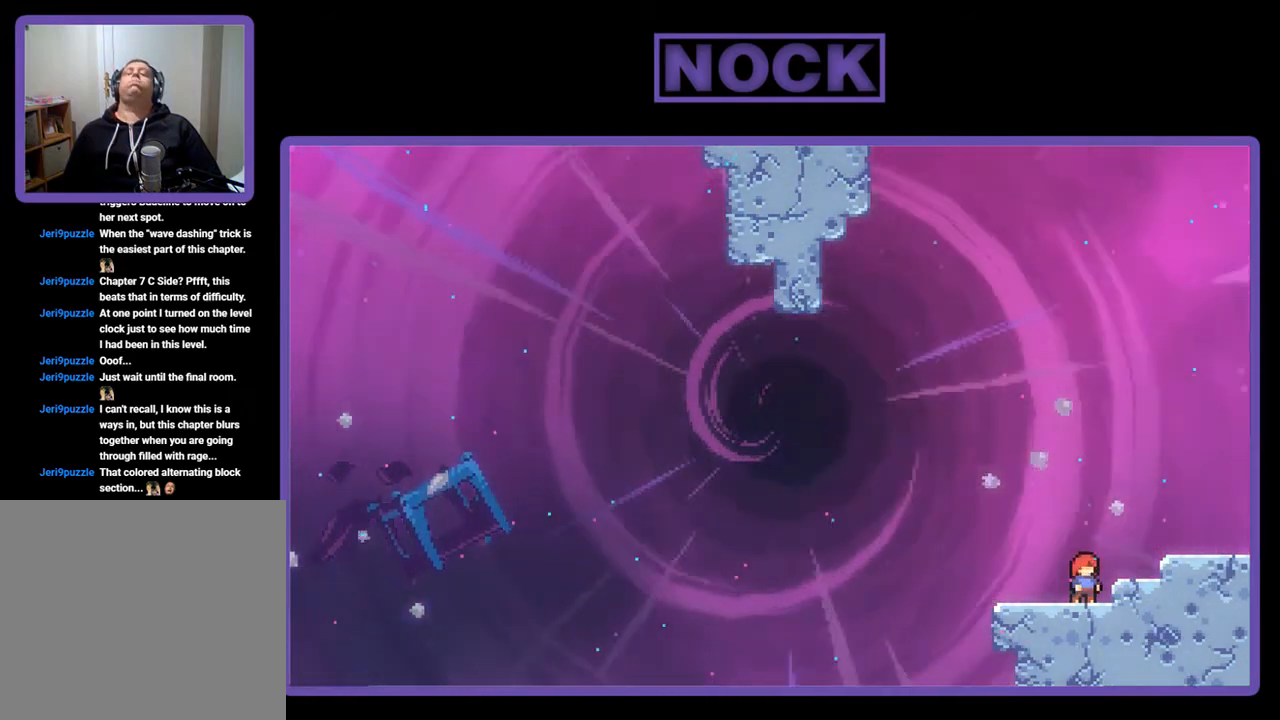
{"buttons": [], "left_stick": "center", "events": []}
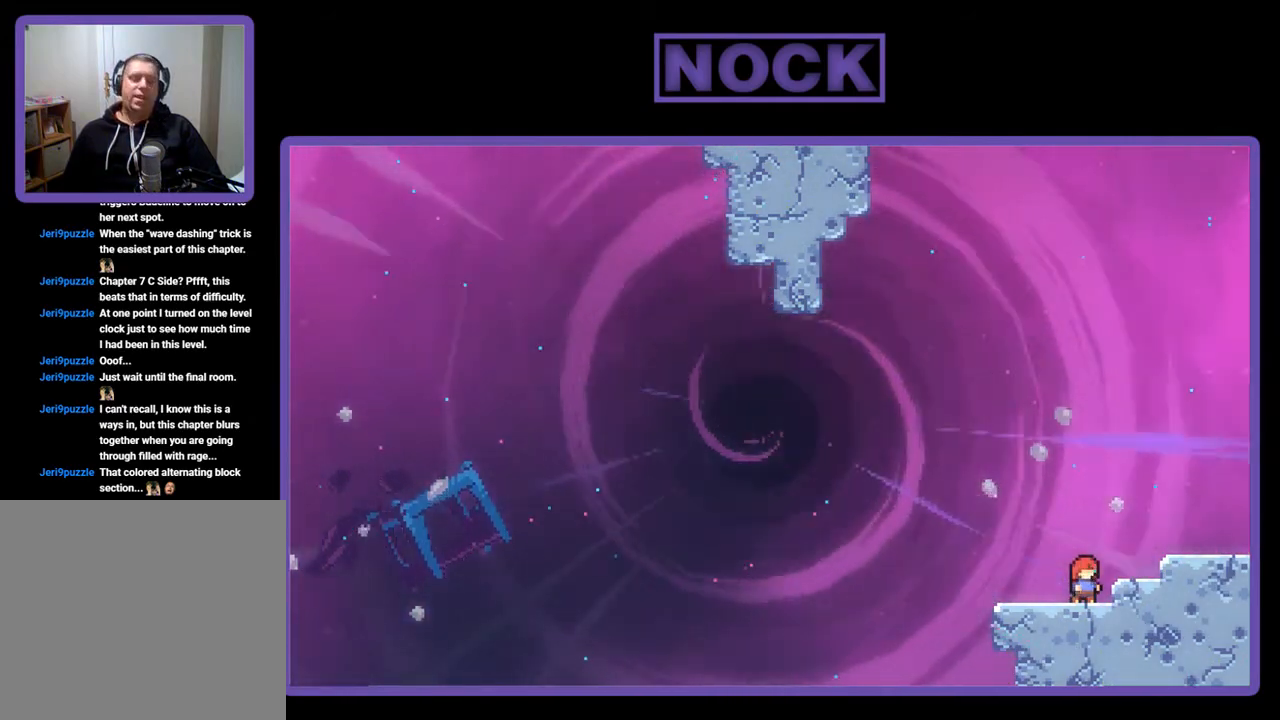
{"buttons": ["CROSS", "DPAD_RIGHT"], "left_stick": "center", "events": [[317, "DPAD_RIGHT", "down"], [383, "CROSS", "down"]]}
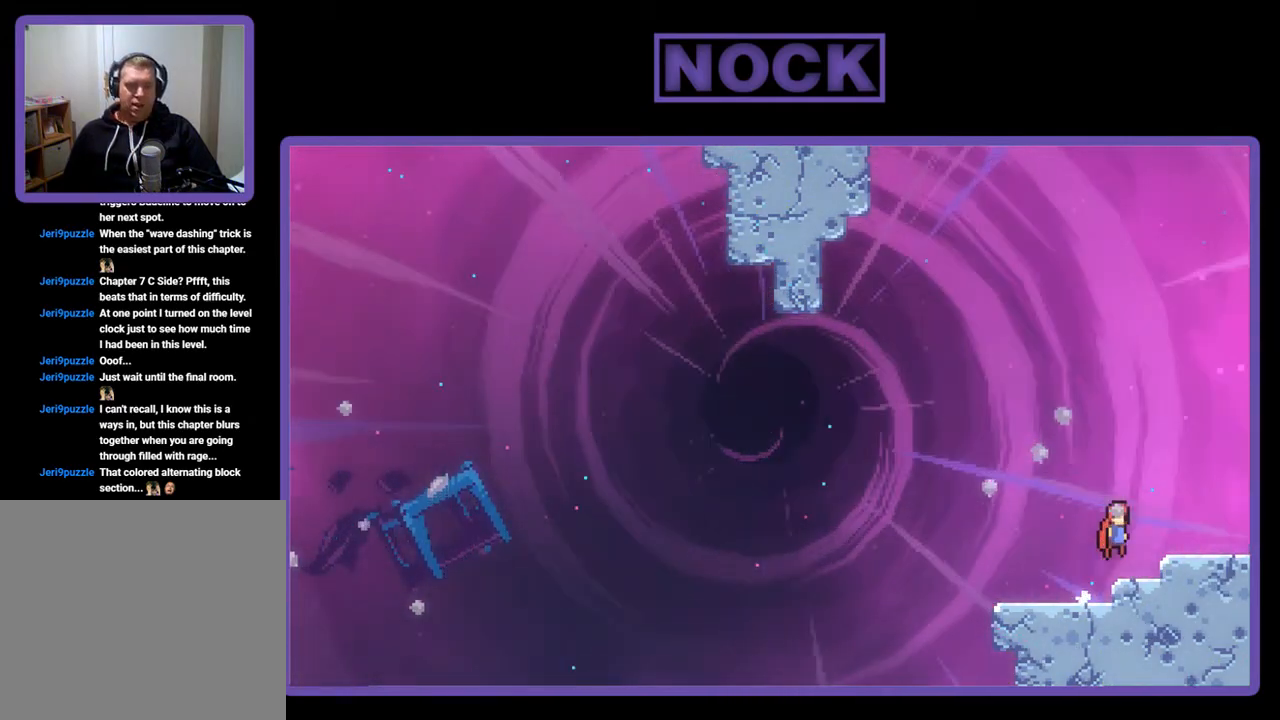
{"buttons": [], "left_stick": "center", "events": [[350, "CROSS", "up"], [417, "DPAD_RIGHT", "up"]]}
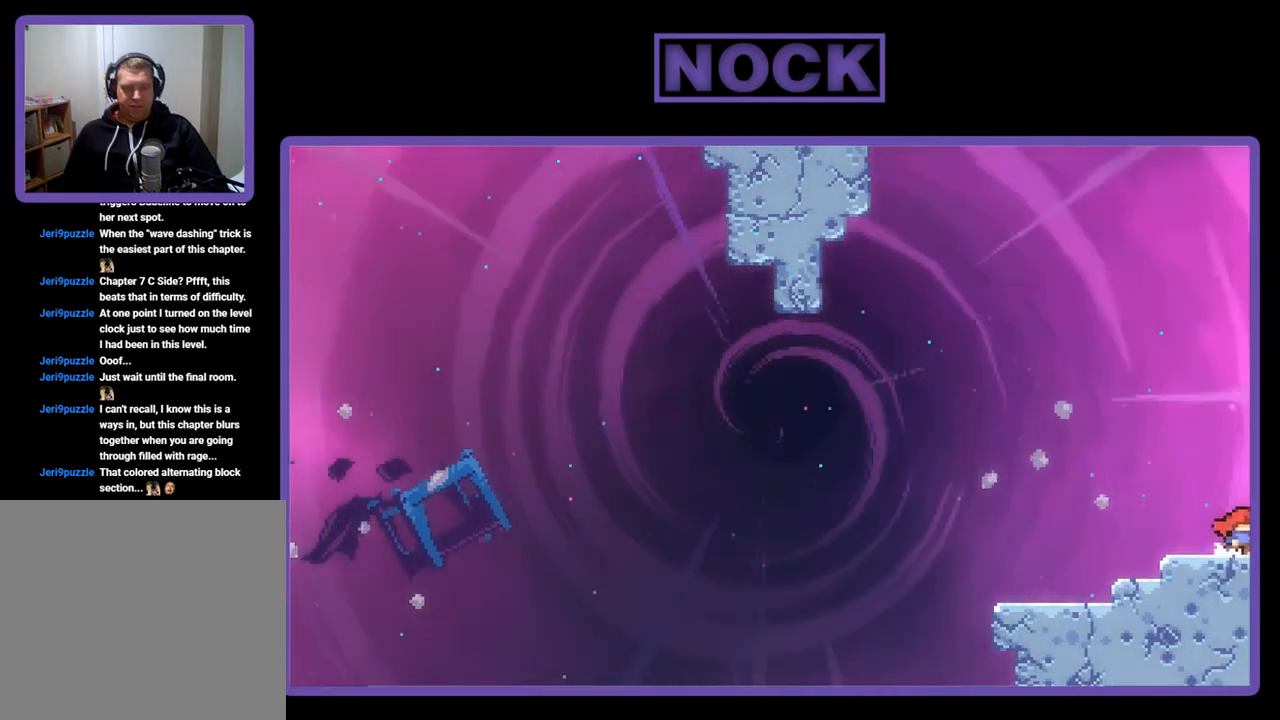
{"buttons": [], "left_stick": "center", "events": [[250, "DPAD_RIGHT", "down"], [450, "DPAD_RIGHT", "up"]]}
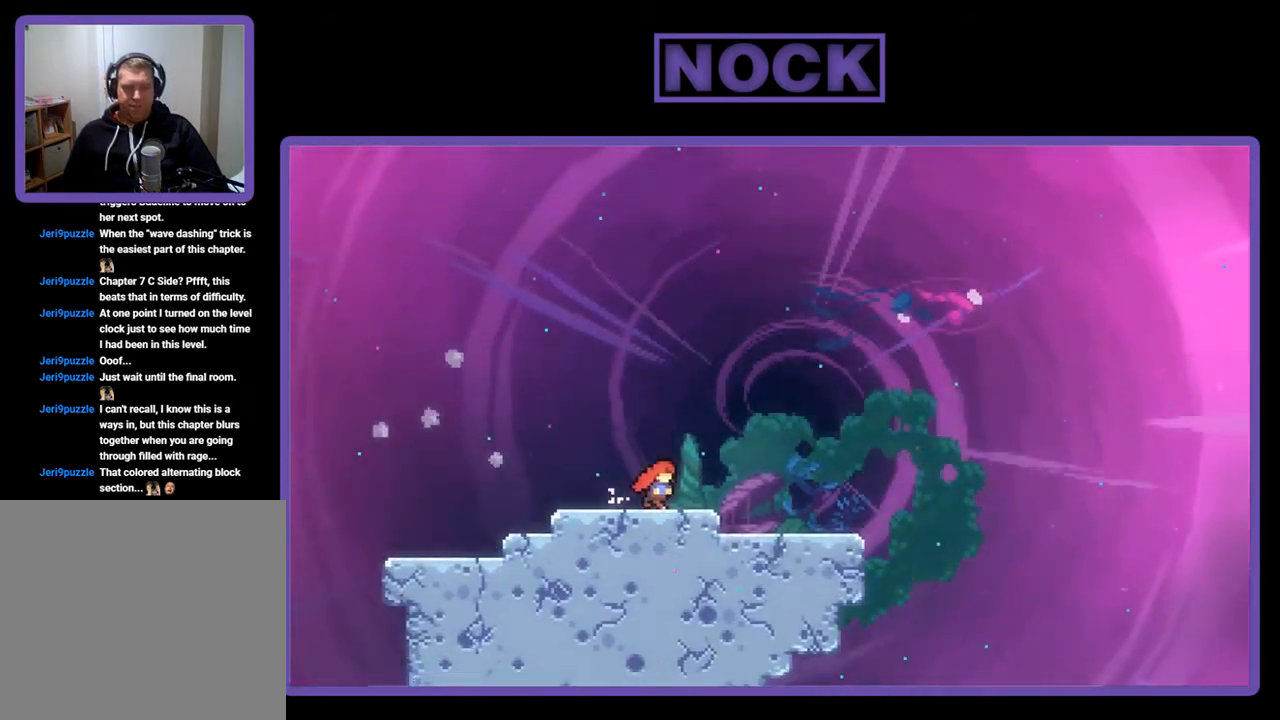
{"buttons": [], "left_stick": "center", "events": []}
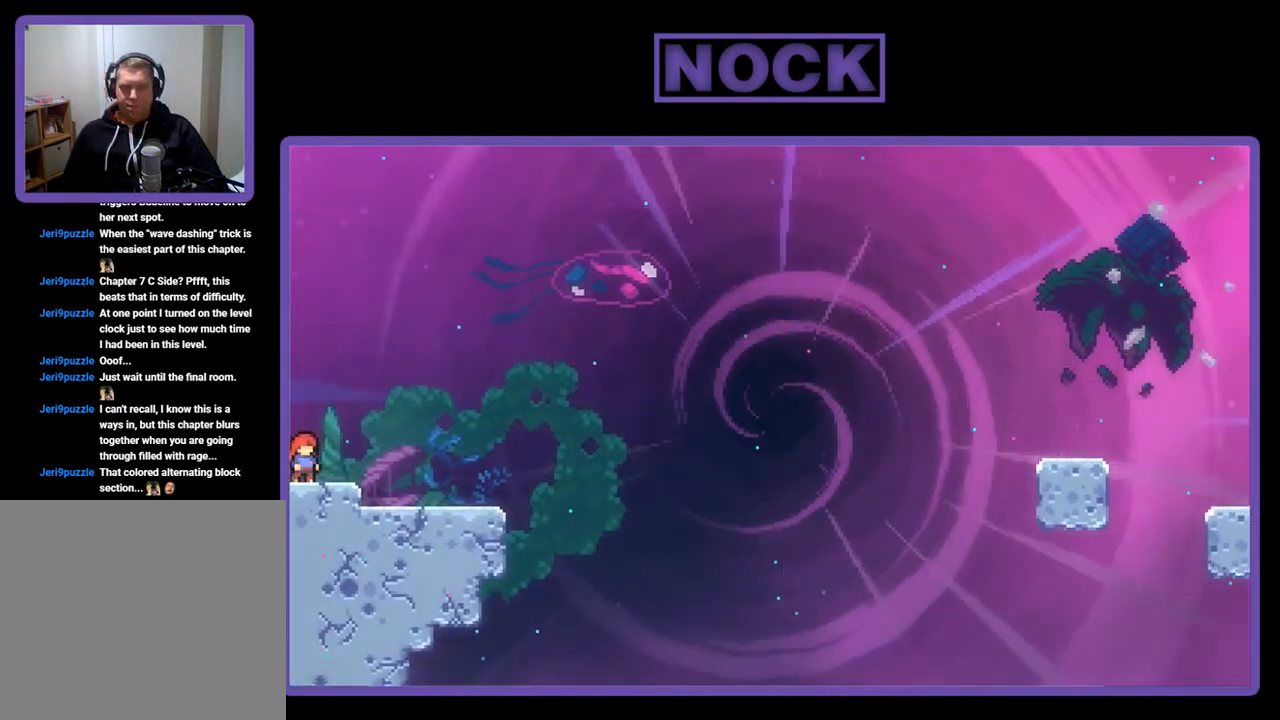
{"buttons": ["DPAD_RIGHT"], "left_stick": "center", "events": [[483, "DPAD_RIGHT", "down"]]}
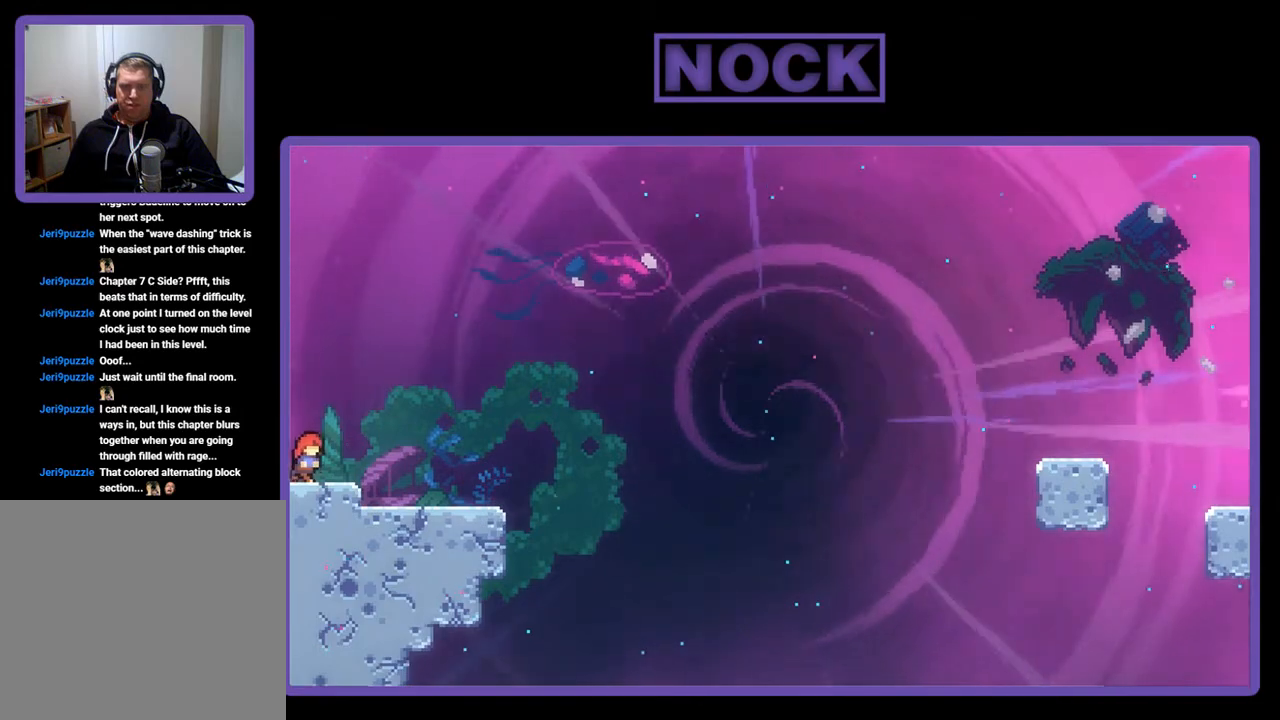
{"buttons": ["DPAD_RIGHT"], "left_stick": "center", "events": [[83, "R2", "down"], [183, "DPAD_RIGHT", "up"], [350, "DPAD_RIGHT", "down"], [483, "R2", "up"]]}
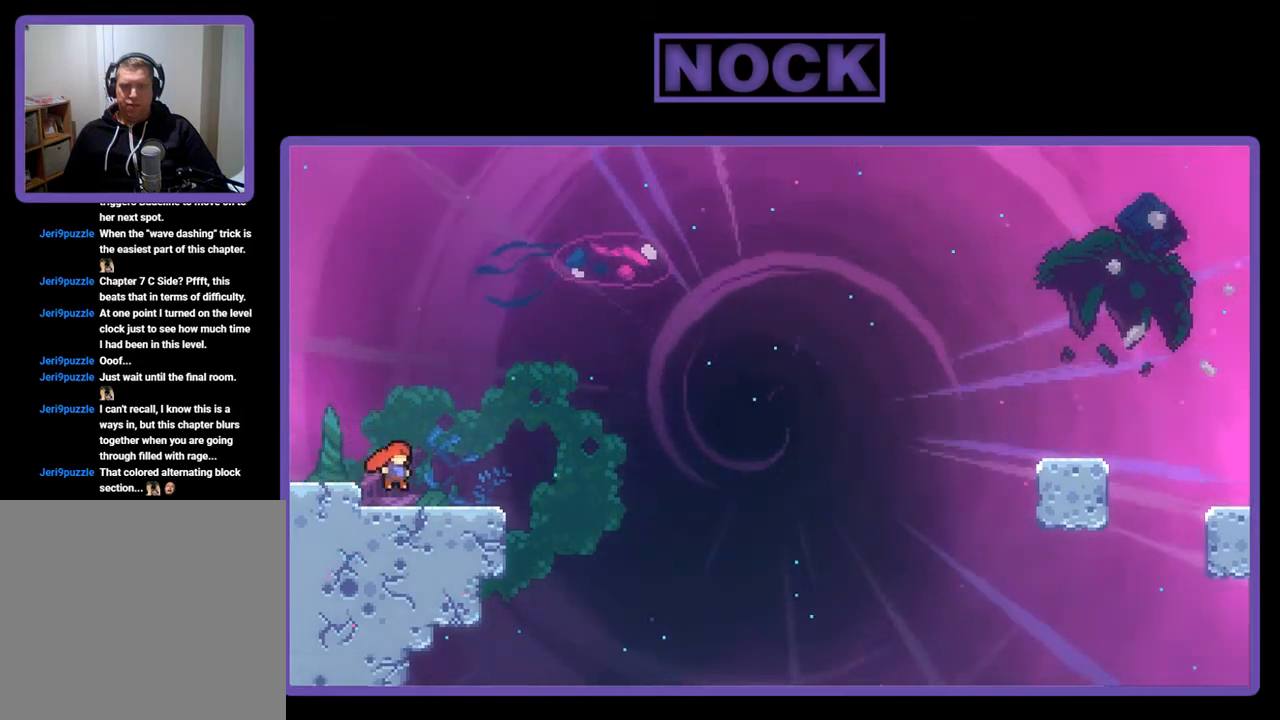
{"buttons": ["R2"], "left_stick": "center", "events": [[83, "DPAD_RIGHT", "up"], [483, "R2", "down"]]}
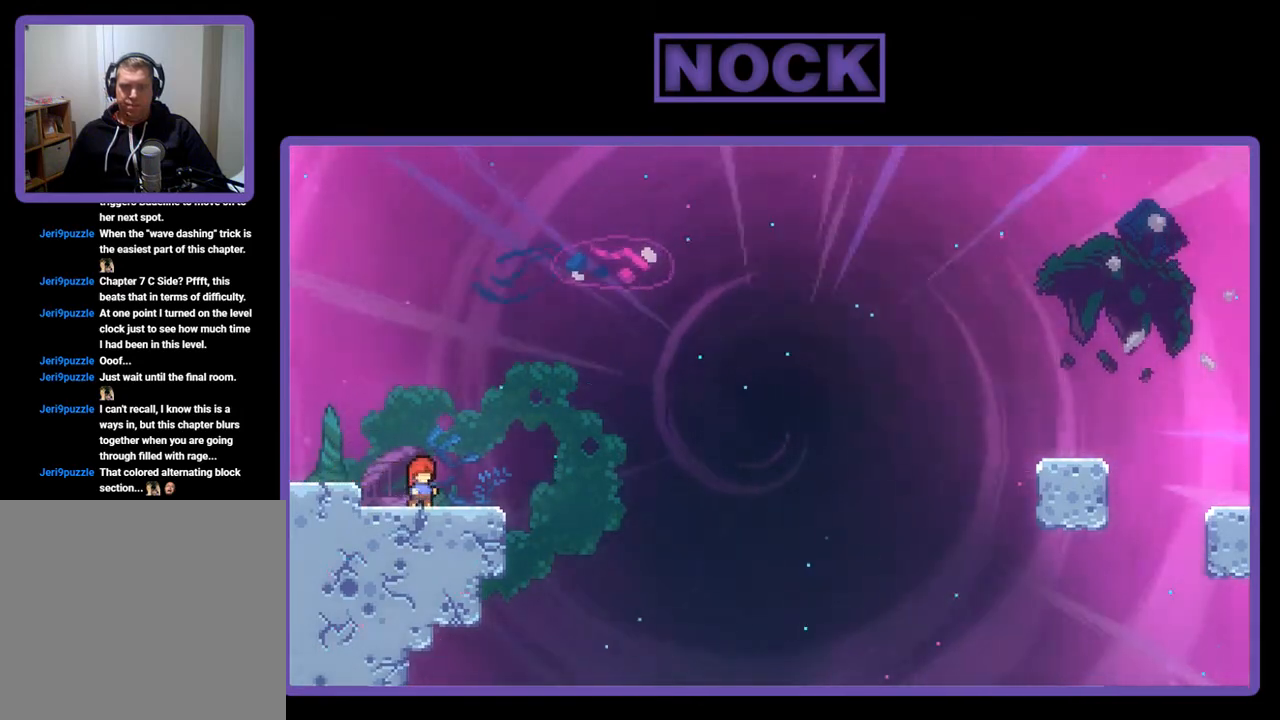
{"buttons": ["R2"], "left_stick": "center", "events": []}
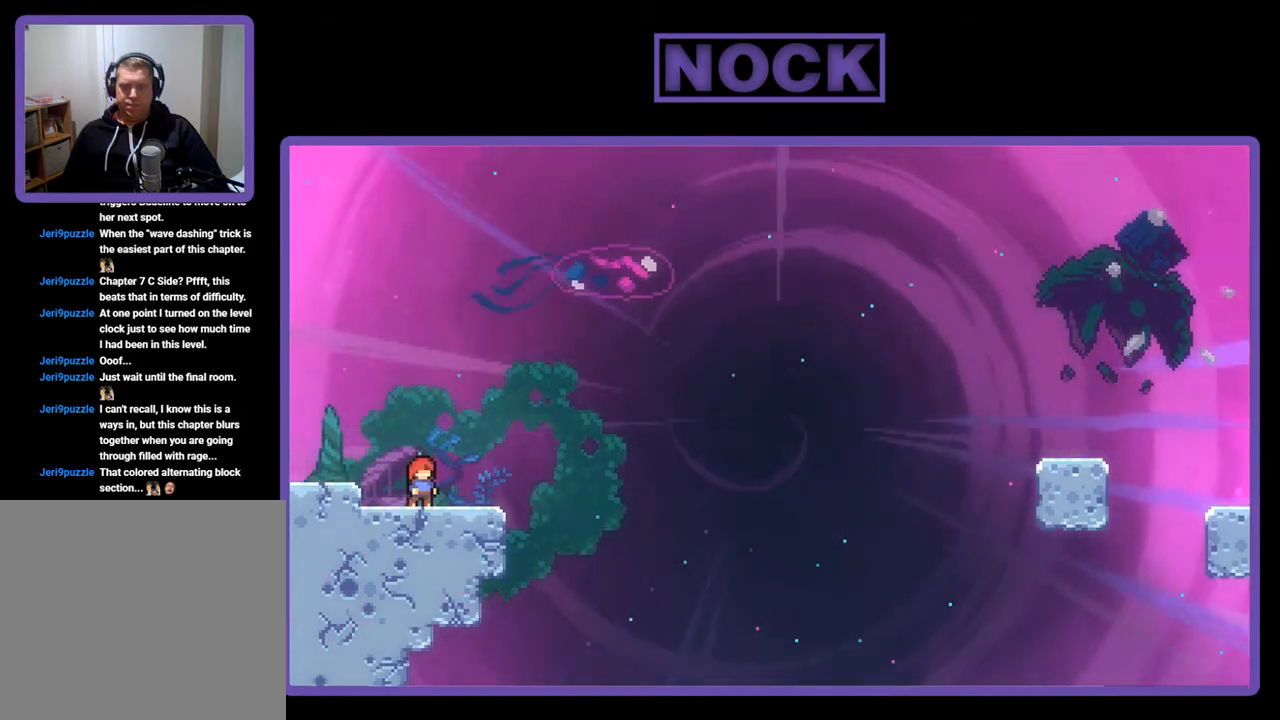
{"buttons": ["CROSS", "R2"], "left_stick": "center", "events": [[450, "CROSS", "down"]]}
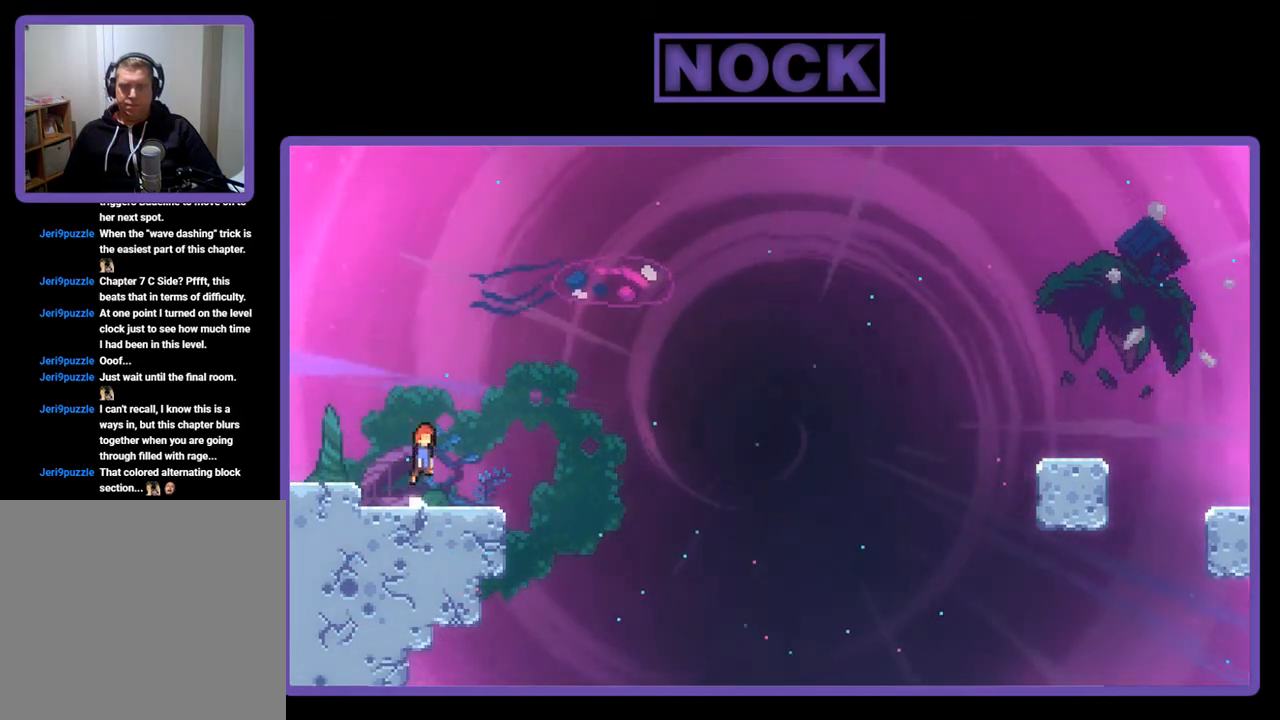
{"buttons": ["CIRCLE", "R2", "DPAD_DOWN", "DPAD_RIGHT"], "left_stick": "center", "events": [[250, "CROSS", "up"], [400, "CIRCLE", "down"], [400, "DPAD_RIGHT", "down"], [417, "DPAD_DOWN", "down"]]}
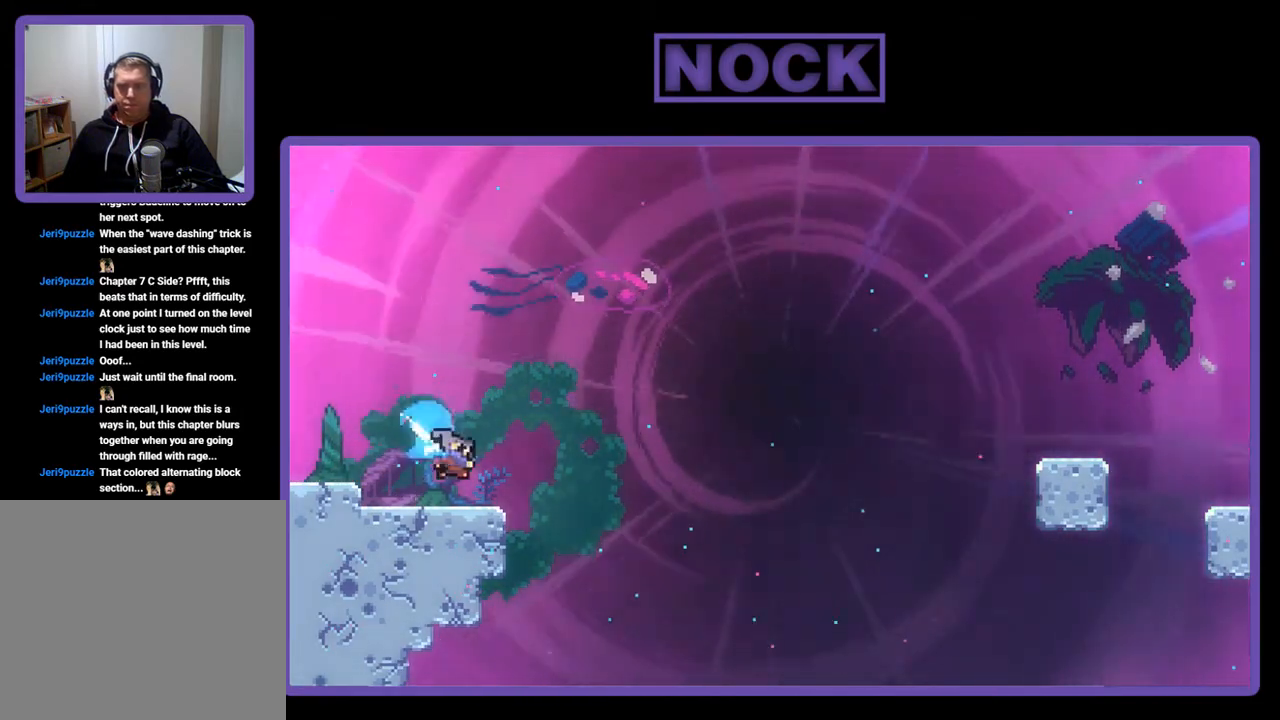
{"buttons": ["CROSS", "R2", "DPAD_RIGHT"], "left_stick": "center", "events": [[50, "CIRCLE", "up"], [150, "CROSS", "down"], [350, "DPAD_DOWN", "up"]]}
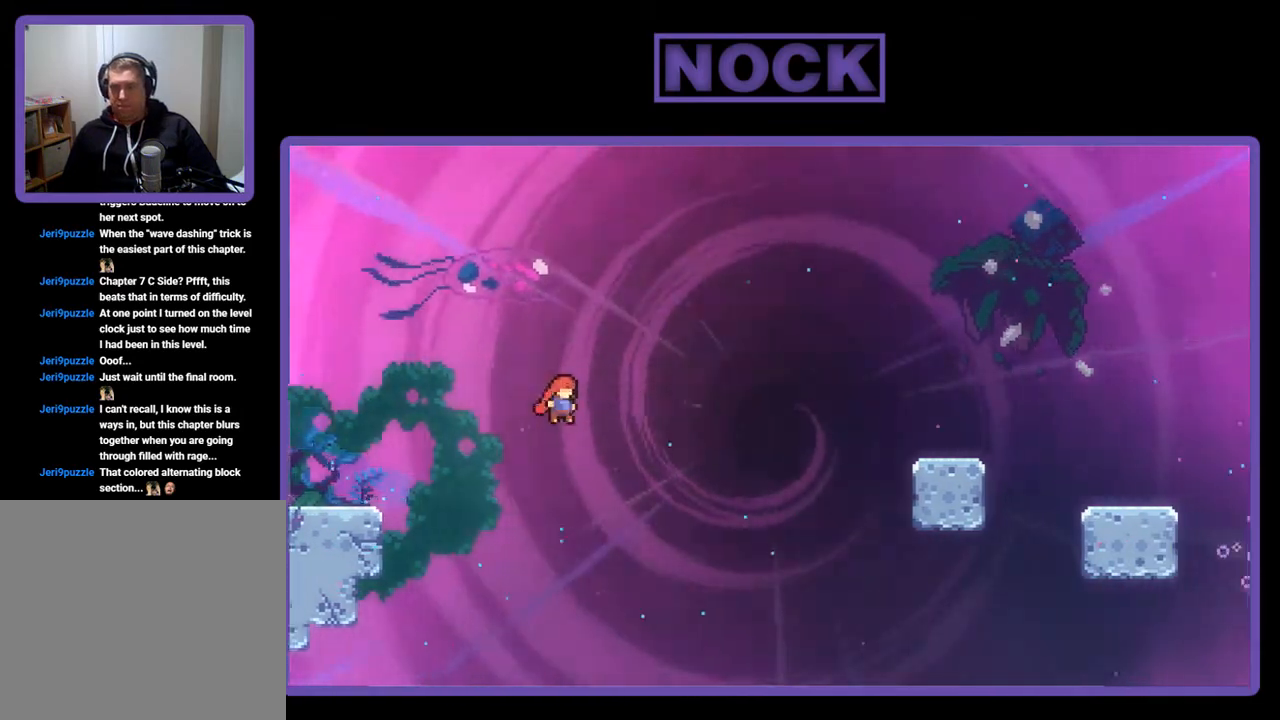
{"buttons": ["CIRCLE", "R2", "DPAD_UP", "DPAD_RIGHT"], "left_stick": "center", "events": [[17, "DPAD_UP", "down"], [50, "CROSS", "up"], [117, "CIRCLE", "down"]]}
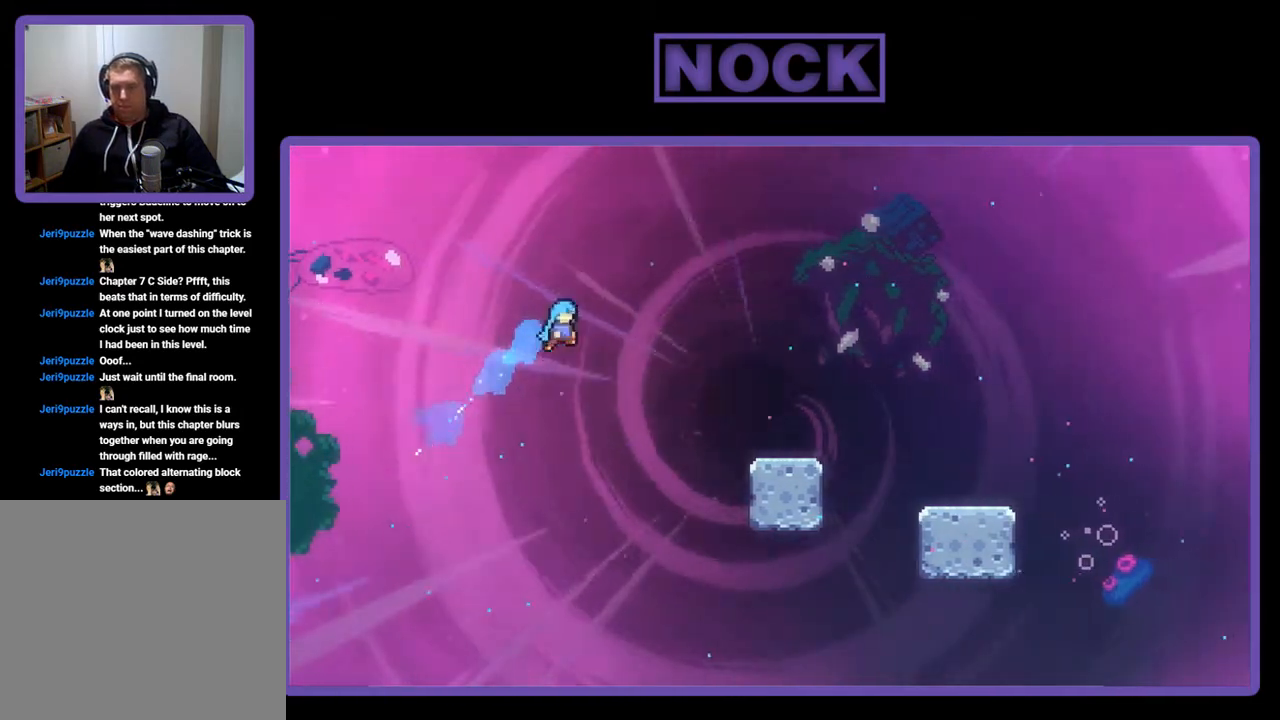
{"buttons": ["CIRCLE", "R2", "DPAD_UP", "DPAD_RIGHT"], "left_stick": "center", "events": []}
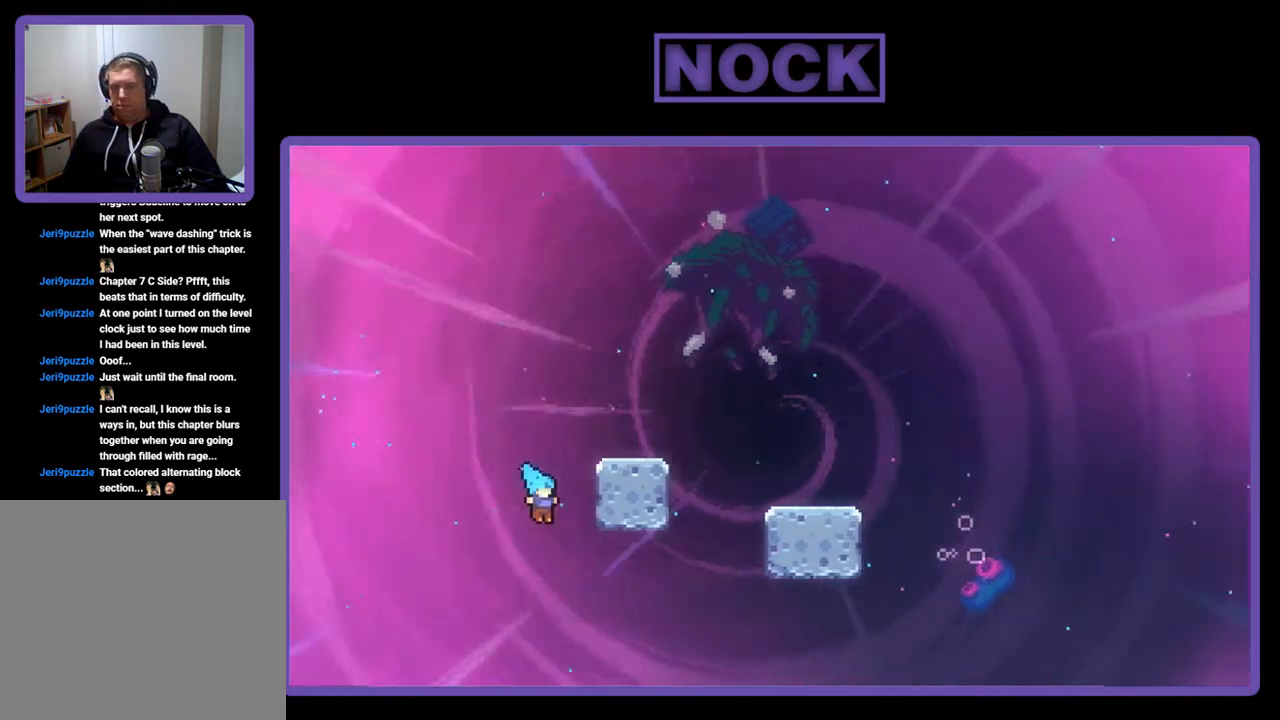
{"buttons": [], "left_stick": "center", "events": [[17, "R2", "up"], [217, "CIRCLE", "up"], [317, "DPAD_RIGHT", "up"], [350, "DPAD_UP", "up"]]}
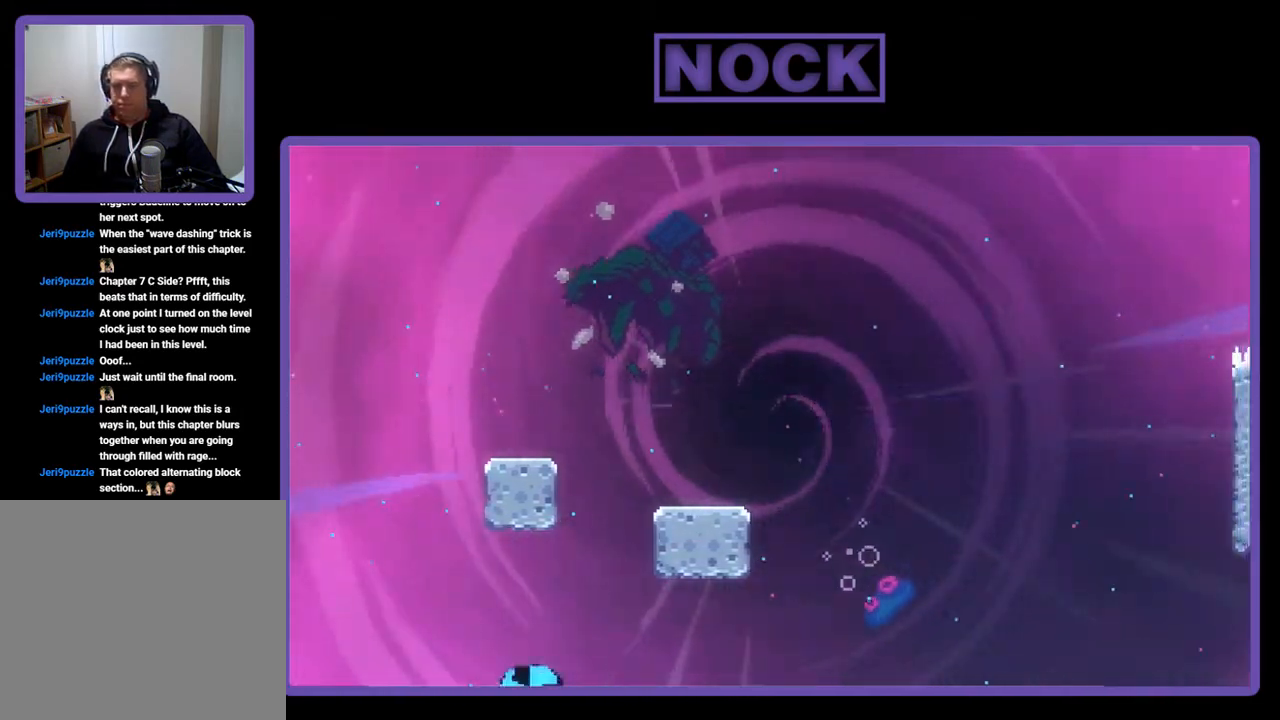
{"buttons": [], "left_stick": "center", "events": []}
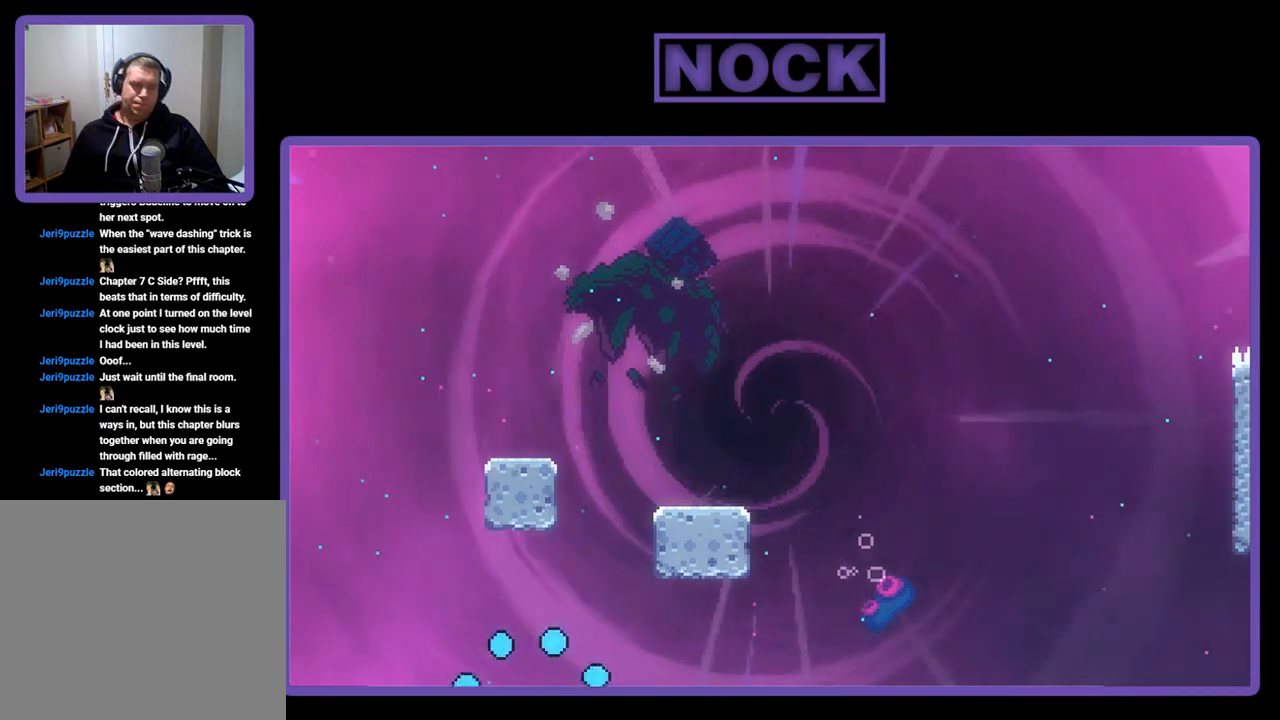
{"buttons": ["R2"], "left_stick": "center", "events": [[417, "R2", "down"]]}
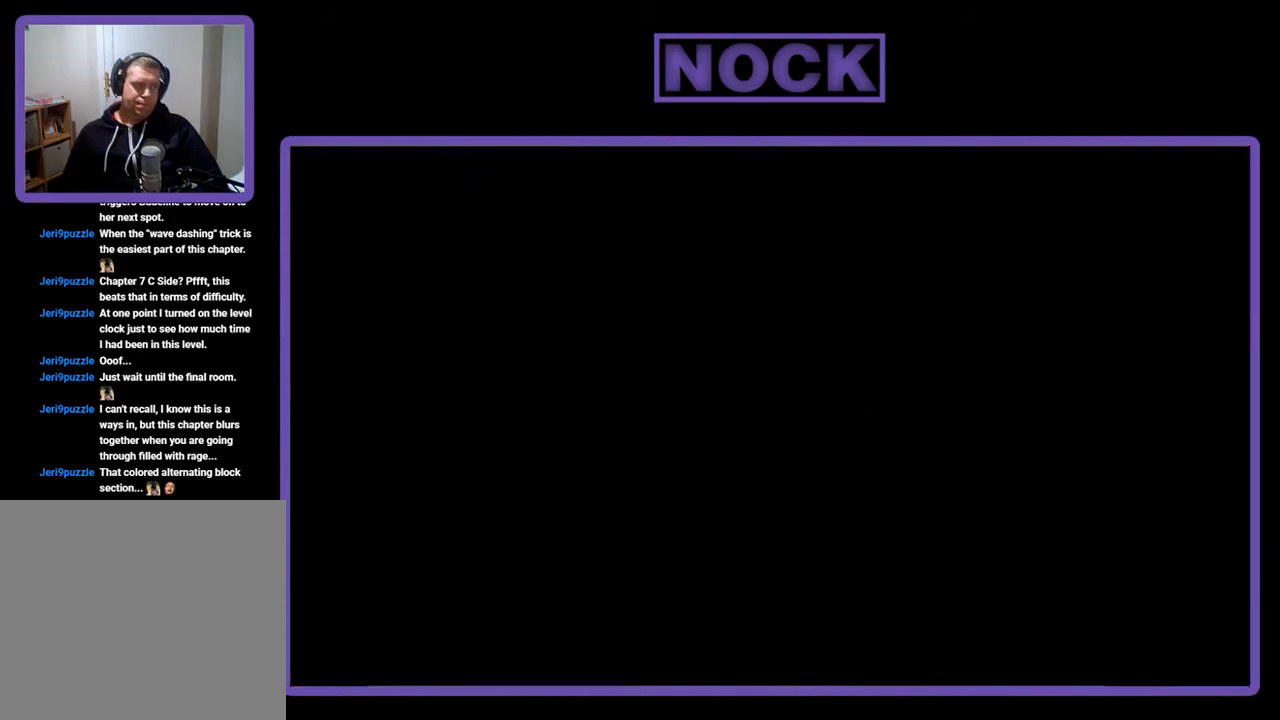
{"buttons": ["R2"], "left_stick": "center", "events": []}
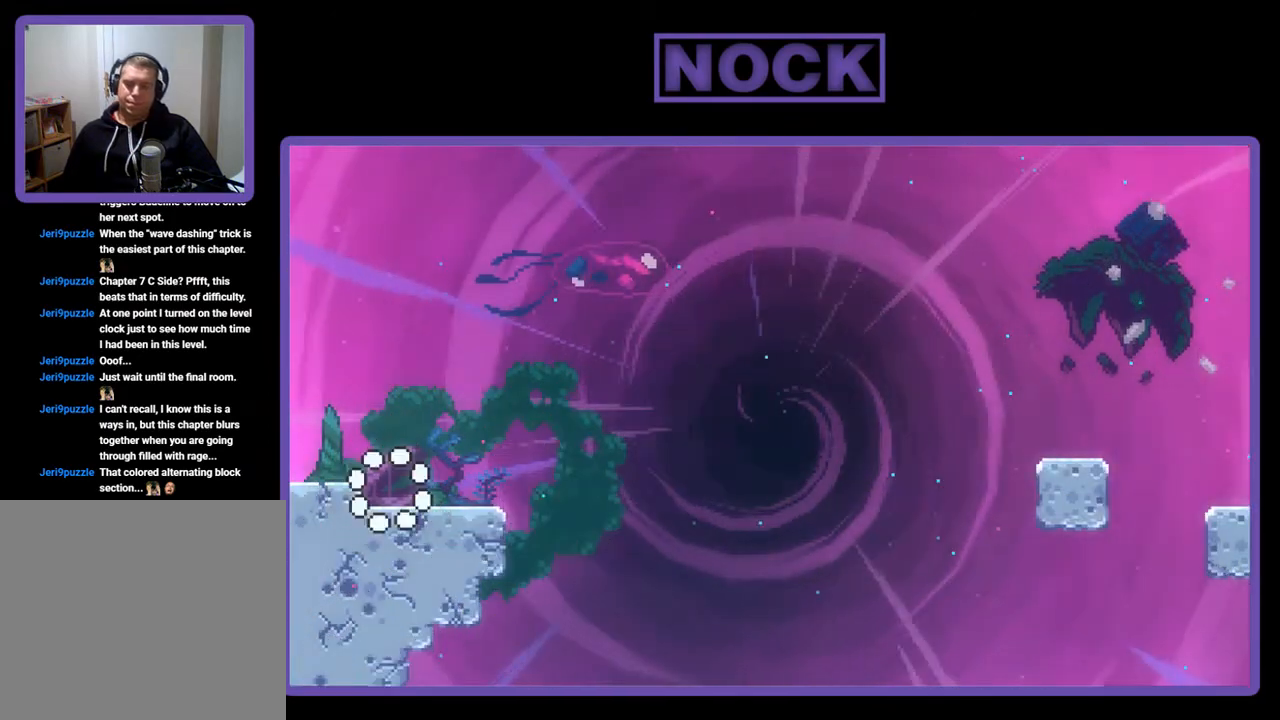
{"buttons": ["CROSS", "R2"], "left_stick": "center", "events": [[17, "DPAD_RIGHT", "down"], [183, "DPAD_RIGHT", "up"], [483, "CROSS", "down"]]}
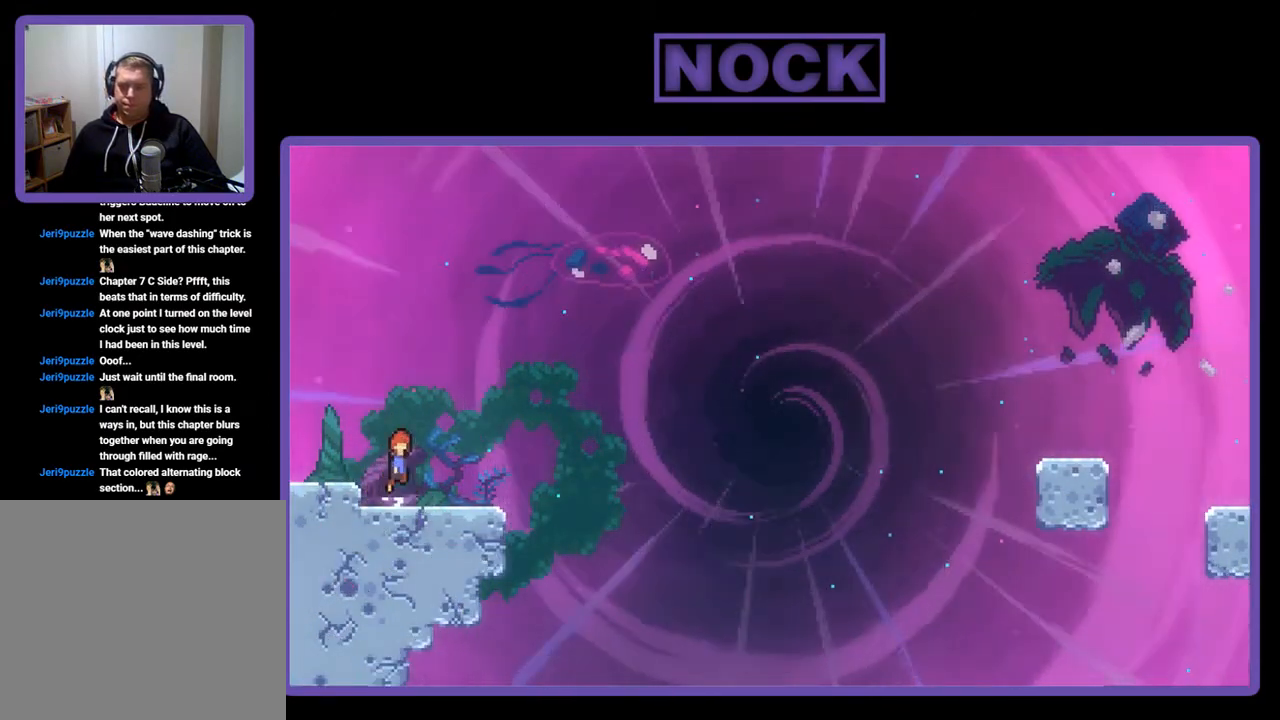
{"buttons": ["CIRCLE", "R2", "DPAD_DOWN", "DPAD_RIGHT"], "left_stick": "center", "events": [[217, "CROSS", "up"], [250, "DPAD_RIGHT", "down"], [283, "DPAD_DOWN", "down"], [417, "CIRCLE", "down"]]}
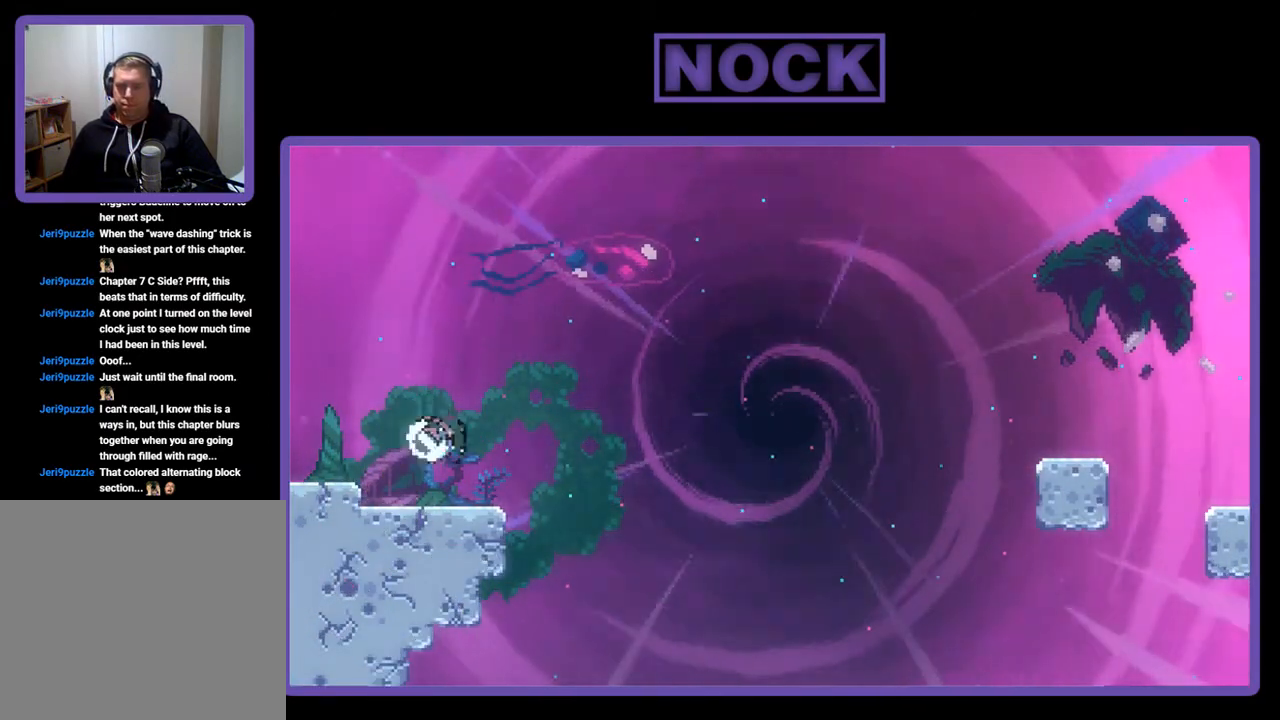
{"buttons": ["CROSS", "R2", "DPAD_RIGHT"], "left_stick": "center", "events": [[17, "CIRCLE", "up"], [117, "CROSS", "down"], [283, "DPAD_DOWN", "up"]]}
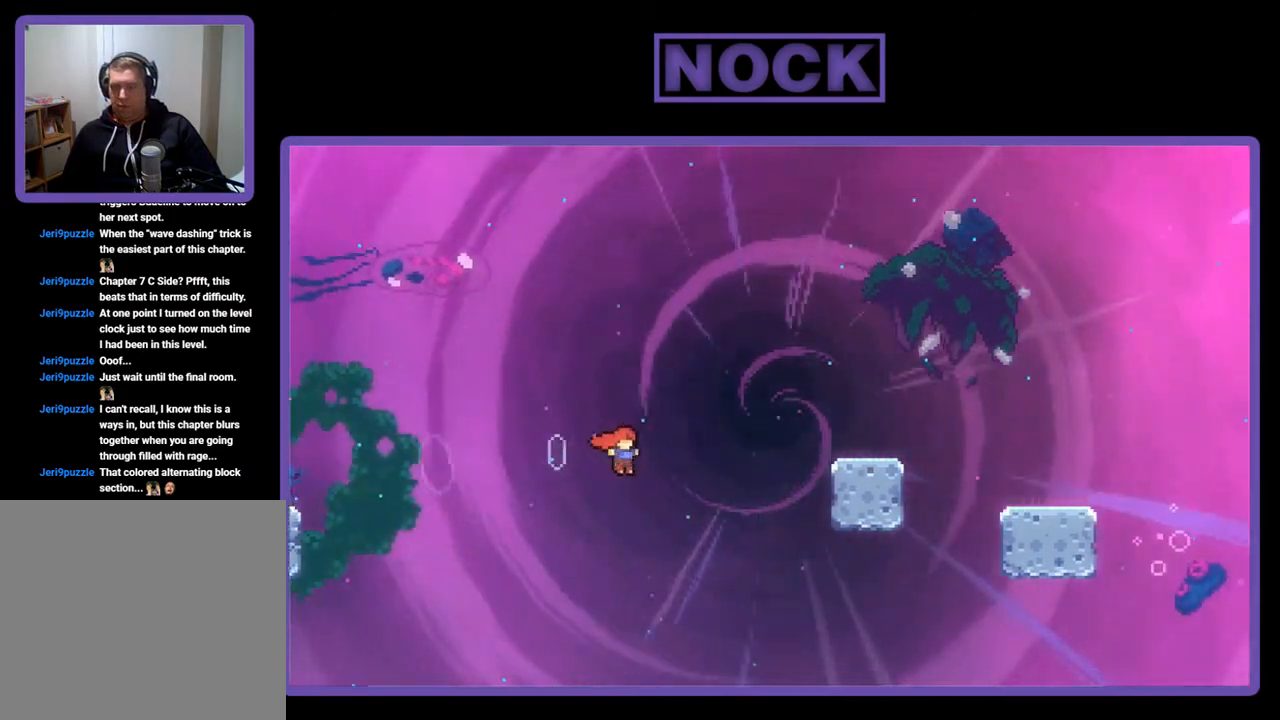
{"buttons": ["R2"], "left_stick": "center", "events": [[50, "CROSS", "up"], [50, "DPAD_UP", "down"], [150, "CIRCLE", "down"], [317, "DPAD_RIGHT", "up"], [350, "DPAD_UP", "up"], [383, "CIRCLE", "up"]]}
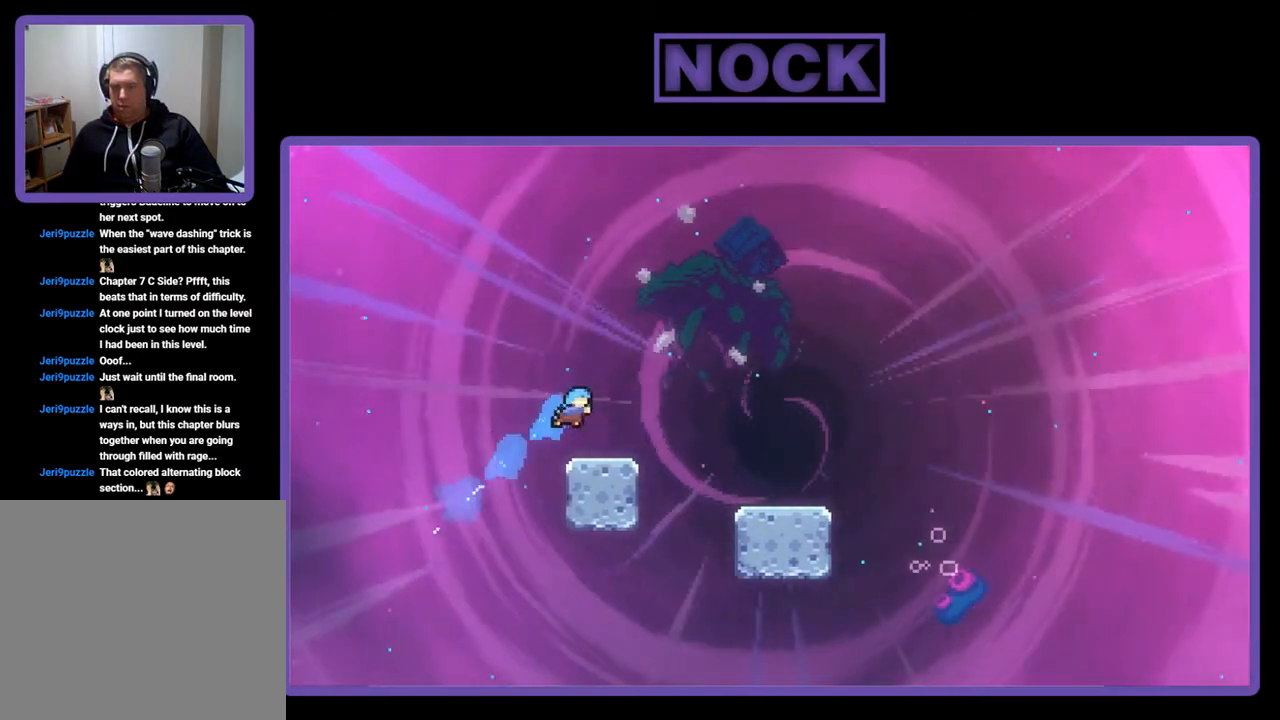
{"buttons": ["R2"], "left_stick": "center", "events": []}
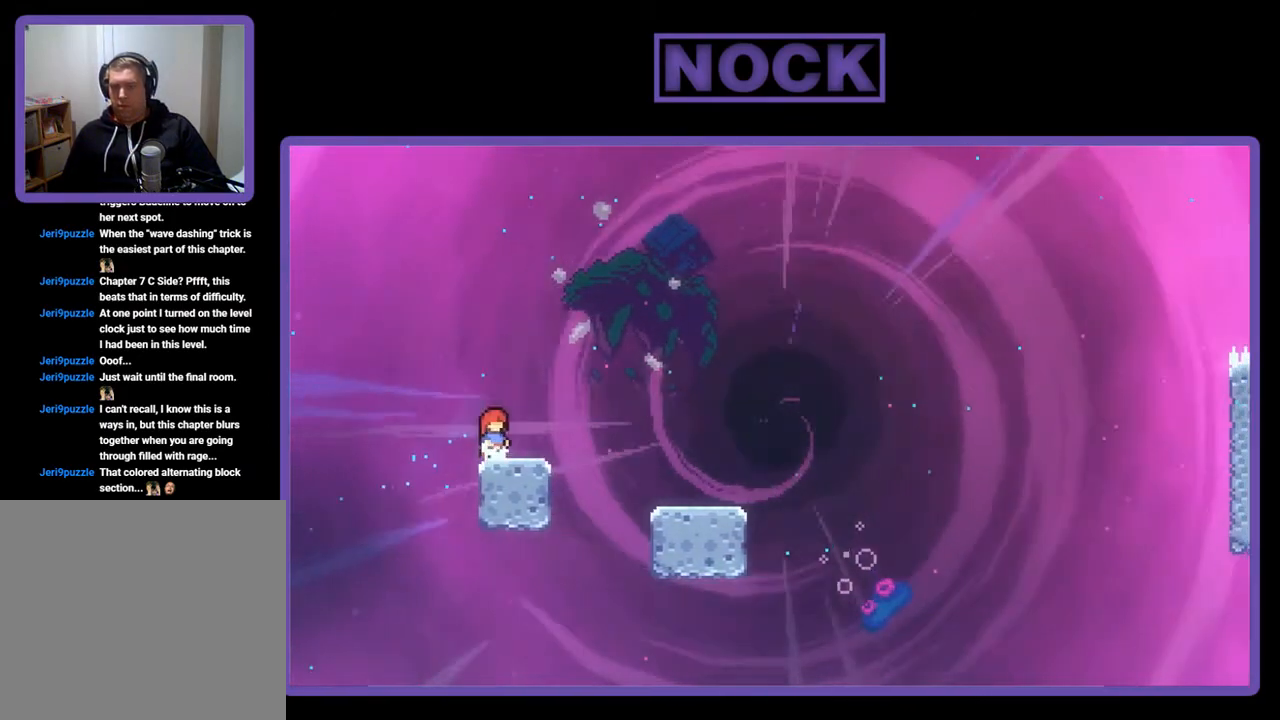
{"buttons": ["R2"], "left_stick": "center", "events": [[50, "DPAD_RIGHT", "down"], [83, "CROSS", "down"], [450, "CROSS", "up"], [483, "DPAD_RIGHT", "up"]]}
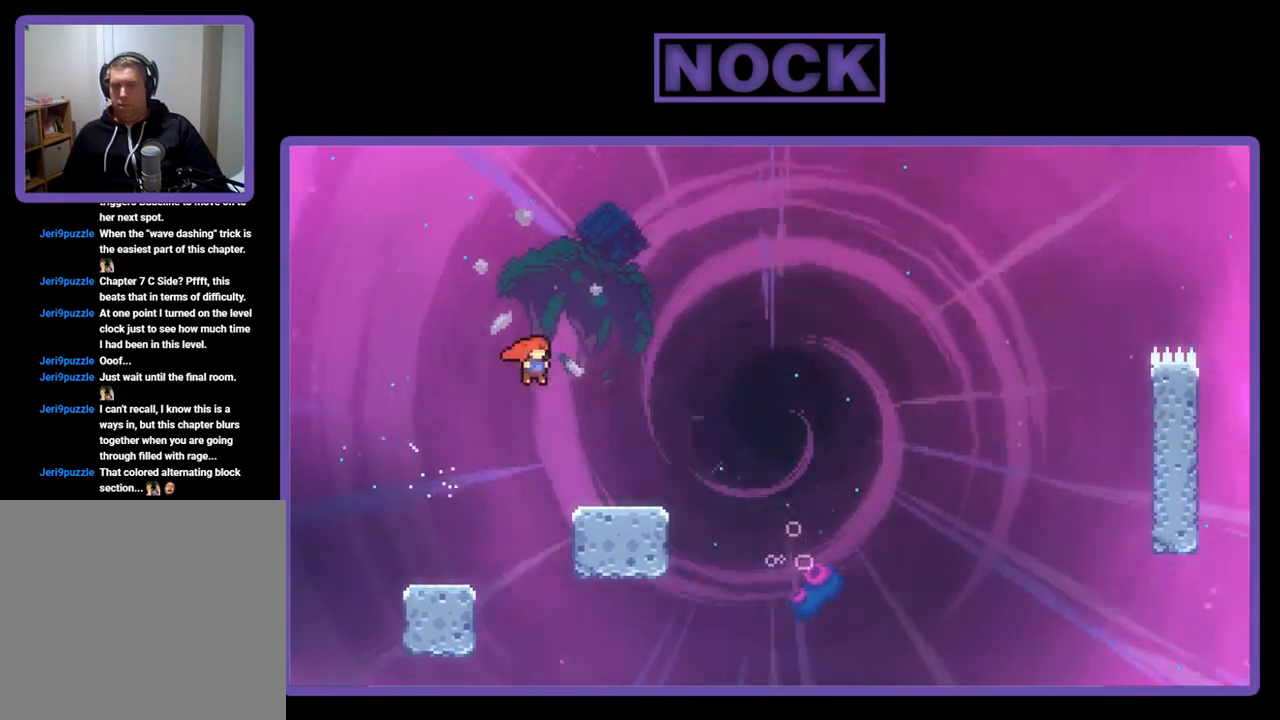
{"buttons": ["CROSS", "R2", "DPAD_DOWN", "DPAD_RIGHT"], "left_stick": "center", "events": [[117, "CIRCLE", "down"], [117, "DPAD_RIGHT", "down"], [150, "DPAD_DOWN", "down"], [250, "CIRCLE", "up"], [350, "CROSS", "down"]]}